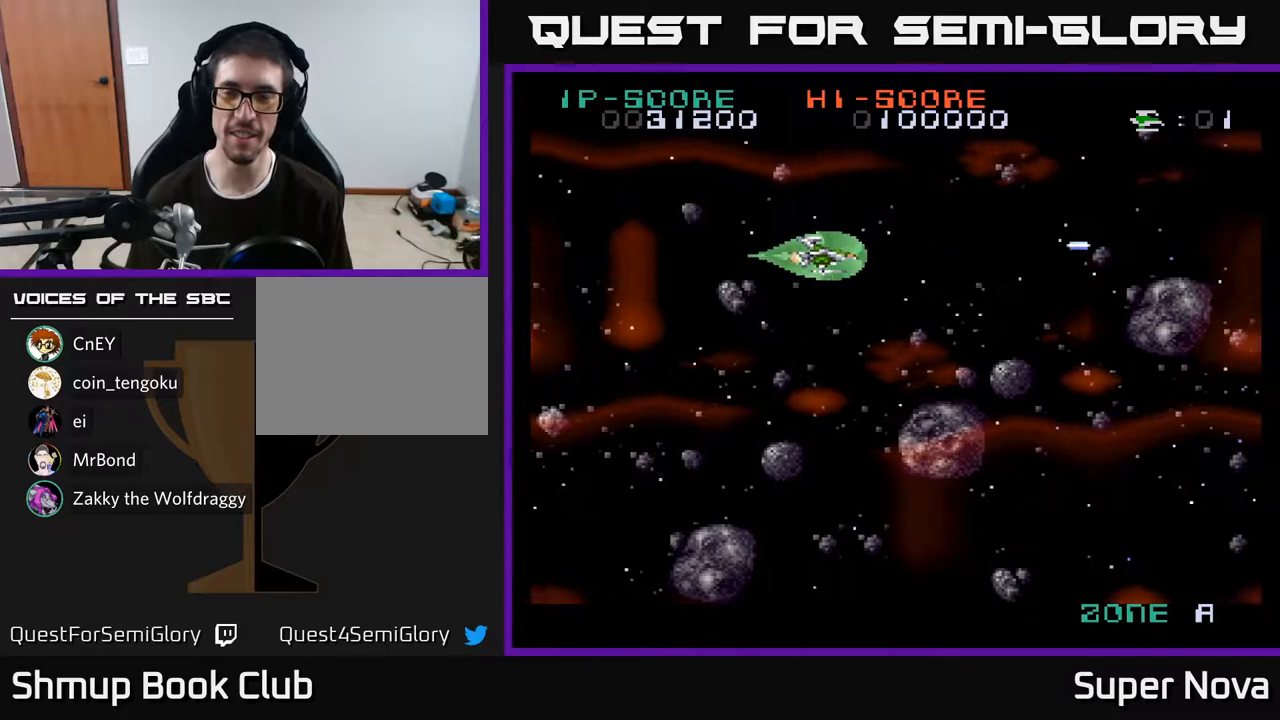
Gameplay with a controller (Xbox layout); each line is a JSON object with the inputs held at the frame after it. "events" lists button and stick changes between this image and that frame as [ms after this image, input, new state], when the widget could be followed in between. Not read: left_stick.
{"buttons": ["DPAD_DOWN"], "right_stick": "center", "events": [[50, "X", "down"], [167, "X", "up"], [233, "X", "down"], [333, "X", "up"], [400, "X", "down"], [500, "X", "up"]]}
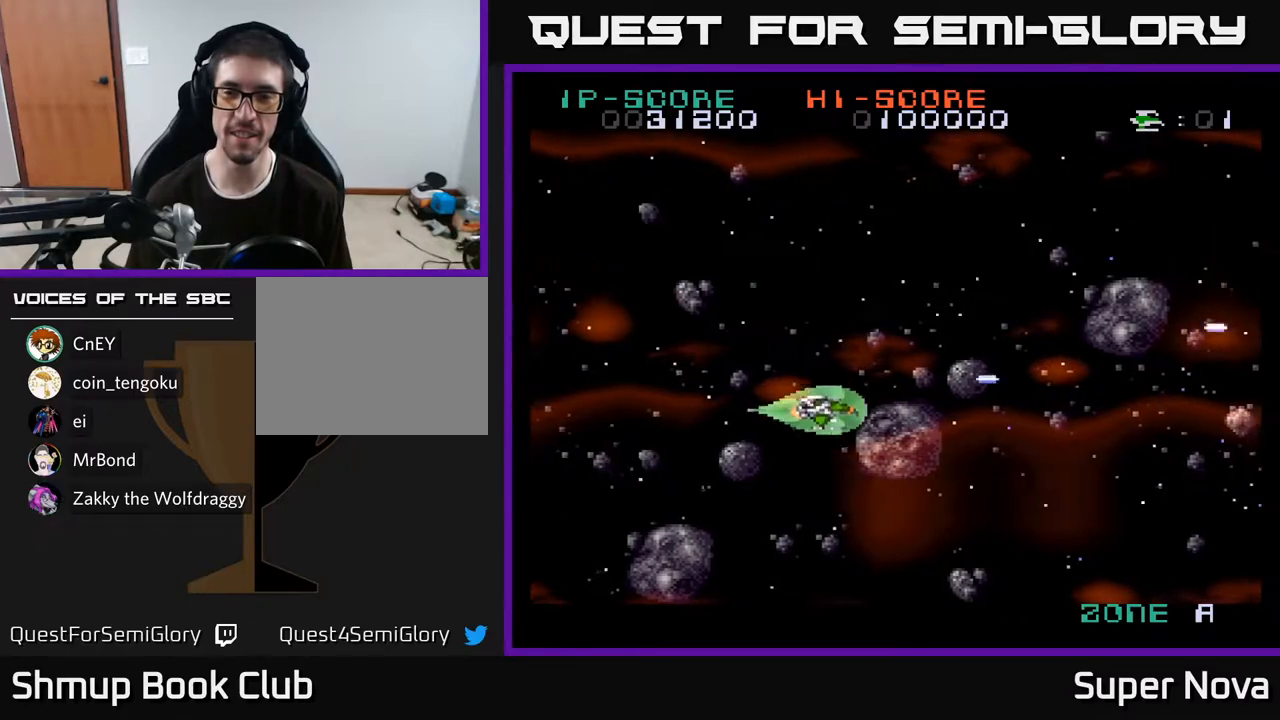
{"buttons": ["X"], "right_stick": "center", "events": [[83, "X", "down"], [167, "DPAD_DOWN", "up"], [183, "X", "up"], [267, "X", "down"], [367, "X", "up"], [483, "X", "down"]]}
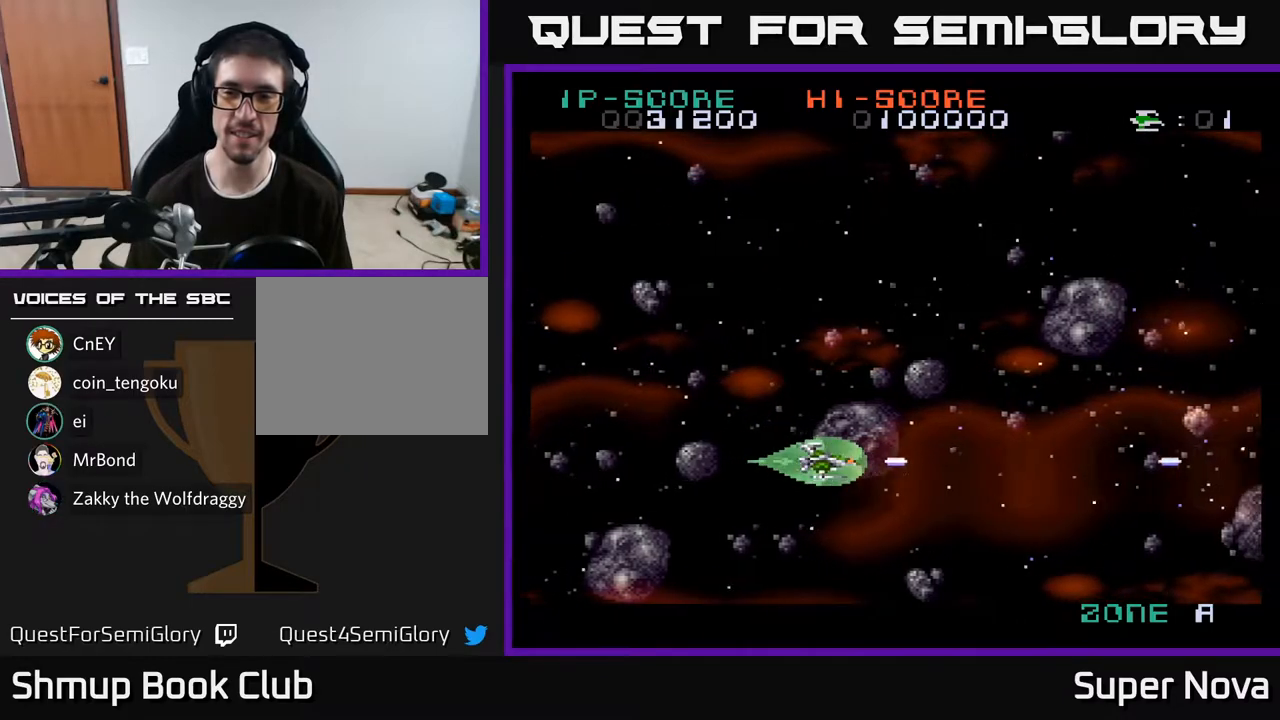
{"buttons": ["DPAD_UP"], "right_stick": "center", "events": [[67, "DPAD_DOWN", "down"], [67, "X", "up"], [200, "X", "down"], [217, "DPAD_DOWN", "up"], [300, "X", "up"], [383, "X", "down"], [450, "DPAD_UP", "down"], [500, "X", "up"]]}
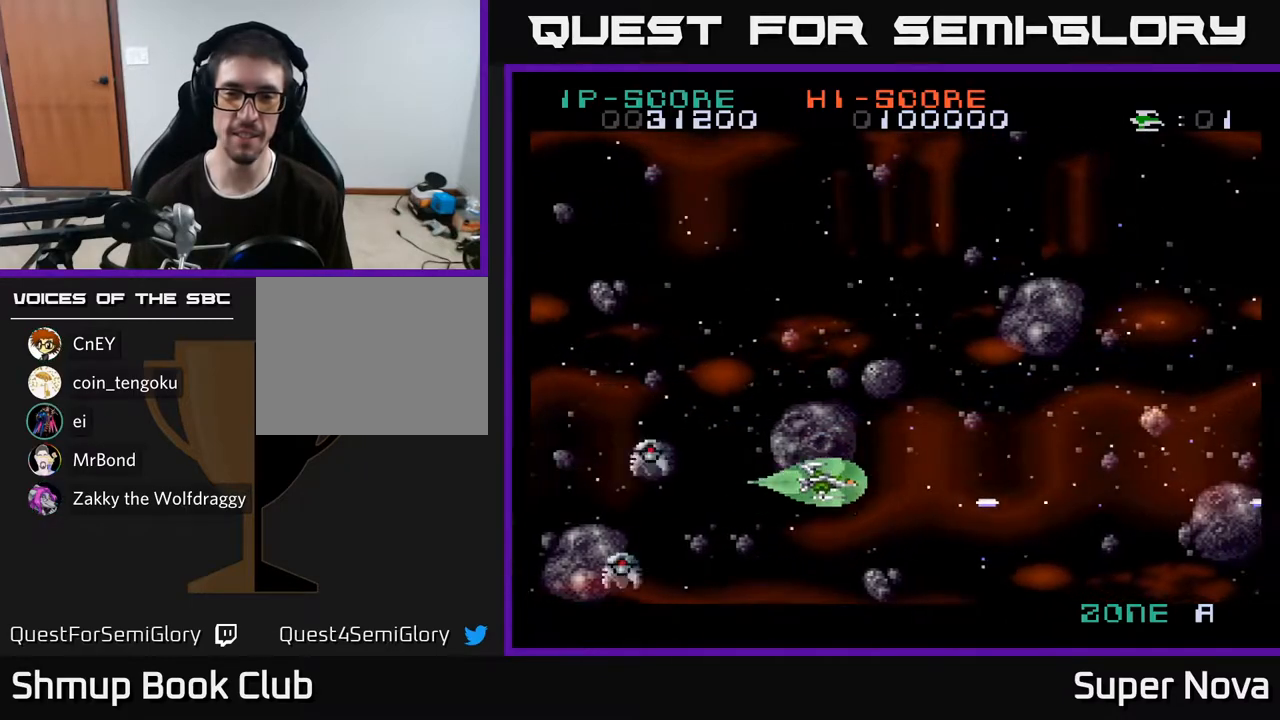
{"buttons": ["DPAD_UP"], "right_stick": "center"}
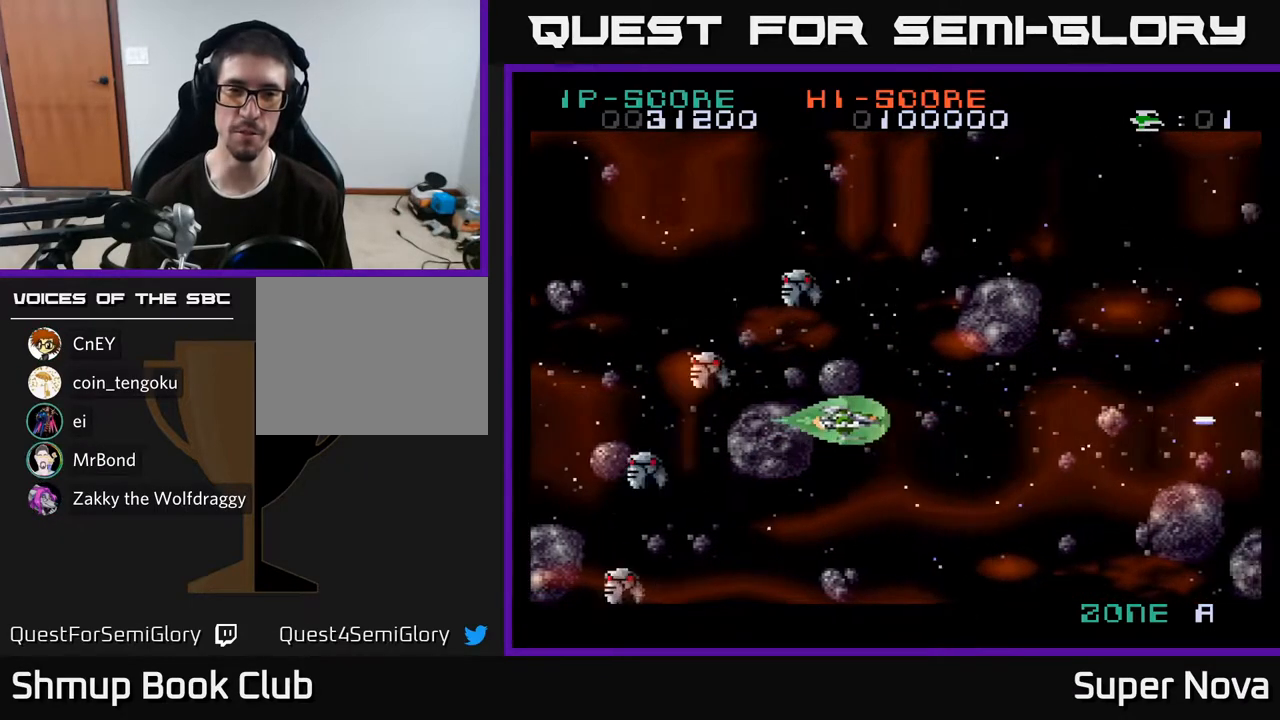
{"buttons": ["DPAD_UP"], "right_stick": "center", "events": [[83, "DPAD_UP", "up"], [167, "X", "down"], [267, "X", "up"], [400, "X", "down"], [467, "DPAD_UP", "down"], [483, "X", "up"]]}
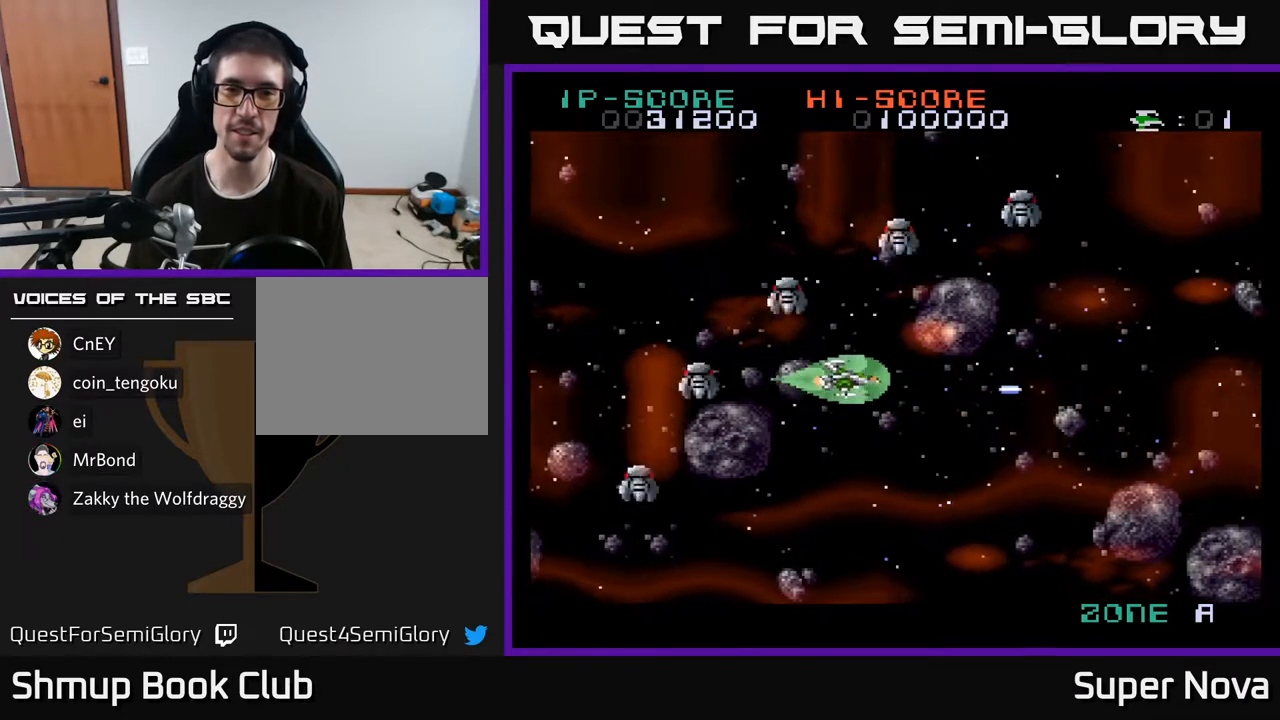
{"buttons": ["X", "DPAD_DOWN", "DPAD_RIGHT"], "right_stick": "center", "events": [[33, "A", "down"], [83, "DPAD_RIGHT", "down"], [83, "DPAD_UP", "up"], [117, "A", "up"], [200, "A", "down"], [200, "DPAD_RIGHT", "up"], [200, "DPAD_UP", "down"], [283, "A", "up"], [283, "DPAD_UP", "up"], [367, "DPAD_DOWN", "down"], [383, "A", "down"], [400, "DPAD_RIGHT", "down"], [433, "A", "up"], [433, "DPAD_DOWN", "up"], [483, "DPAD_DOWN", "down"], [500, "X", "down"]]}
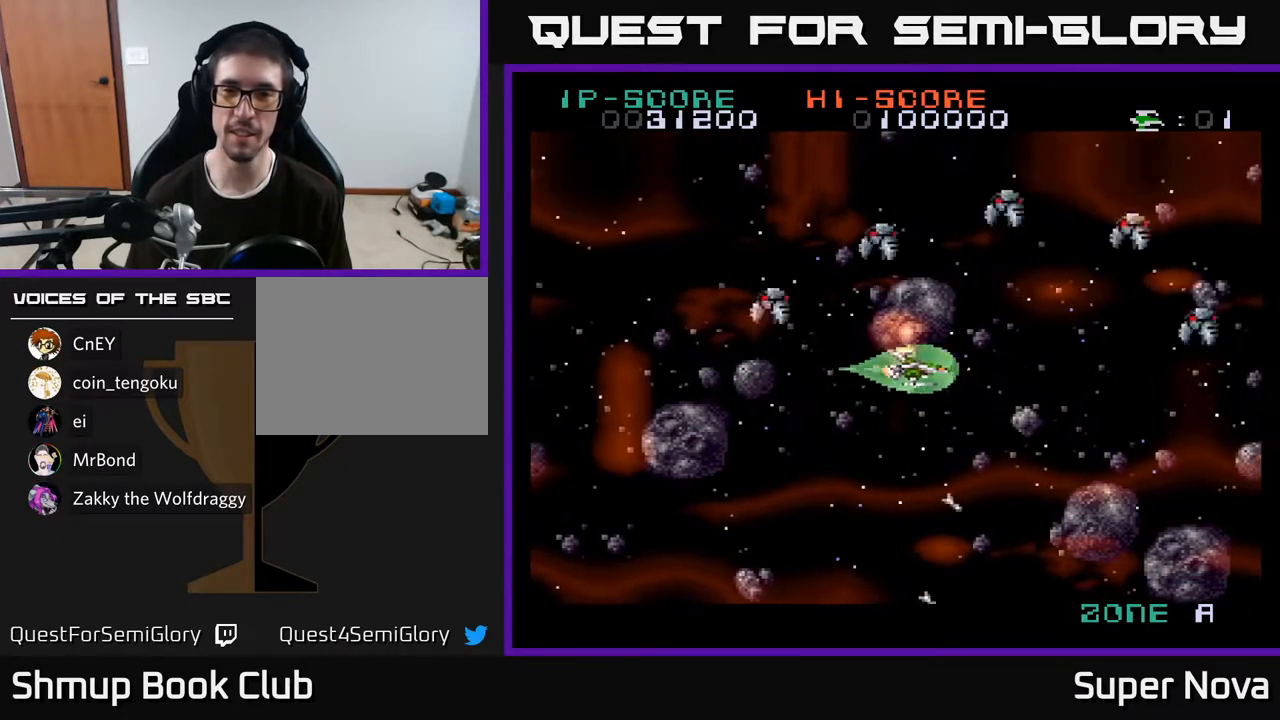
{"buttons": ["X"], "right_stick": "center", "events": [[33, "DPAD_RIGHT", "up"], [100, "X", "up"], [150, "X", "down"], [250, "X", "up"], [383, "DPAD_DOWN", "up"], [500, "X", "down"]]}
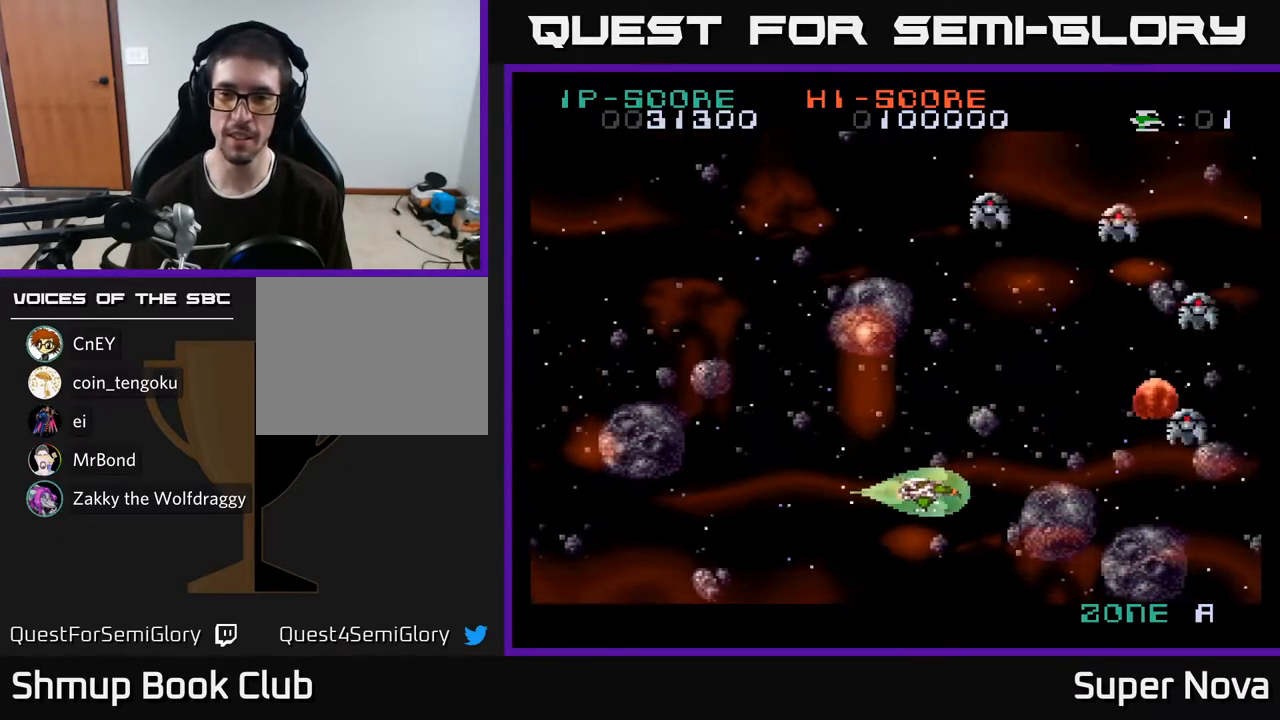
{"buttons": [], "right_stick": "center", "events": [[83, "X", "up"], [100, "DPAD_RIGHT", "down"], [133, "X", "down"], [150, "DPAD_DOWN", "down"], [217, "DPAD_RIGHT", "up"], [233, "DPAD_DOWN", "up"], [233, "X", "up"], [367, "X", "down"], [483, "X", "up"]]}
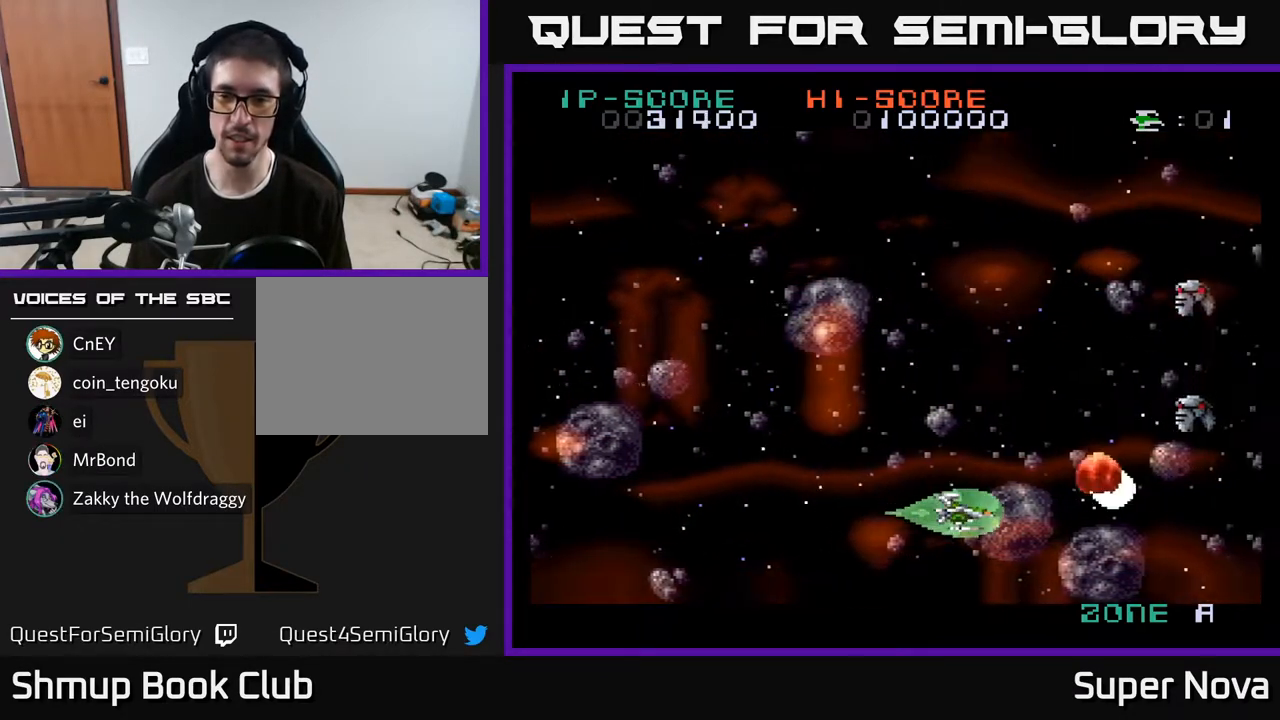
{"buttons": ["X"], "right_stick": "center", "events": [[50, "X", "down"], [133, "X", "up"], [233, "X", "down"], [333, "X", "up"], [417, "X", "down"]]}
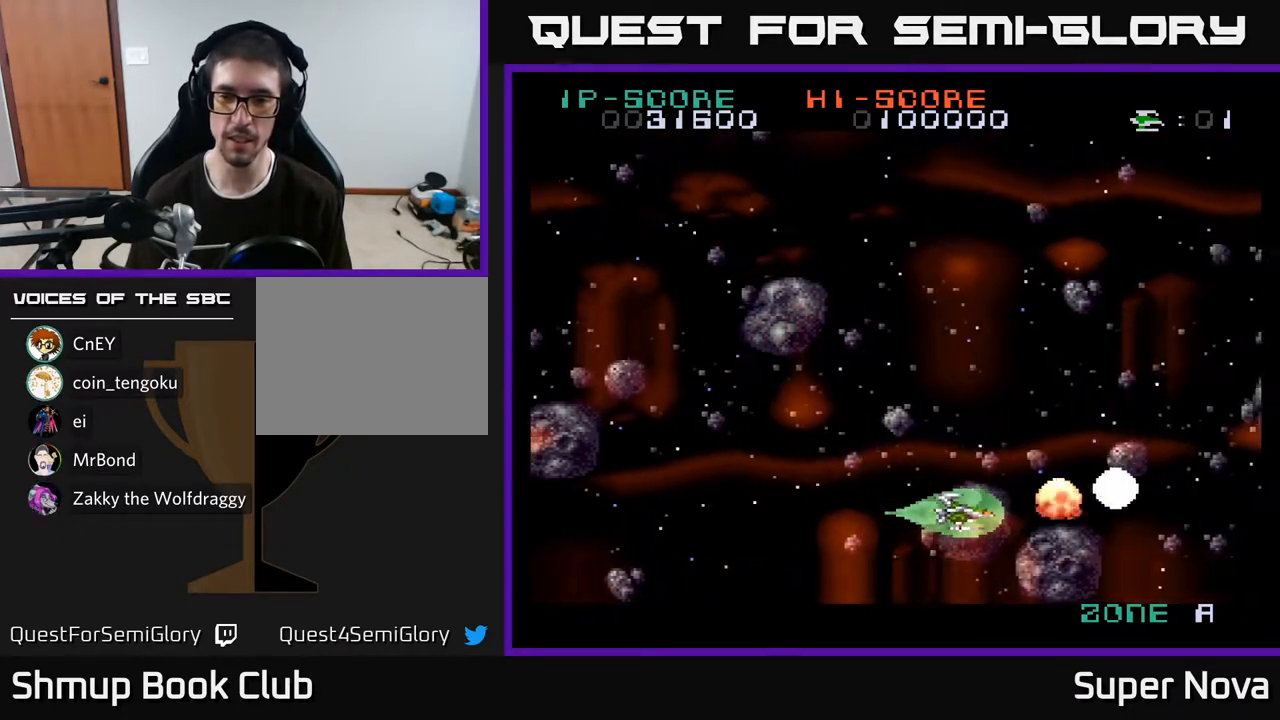
{"buttons": ["X", "DPAD_RIGHT"], "right_stick": "center", "events": [[17, "X", "up"], [83, "X", "down"], [117, "DPAD_UP", "down"], [133, "DPAD_UP", "up"], [183, "X", "up"], [233, "X", "down"], [283, "DPAD_RIGHT", "down"], [367, "X", "up"], [450, "X", "down"]]}
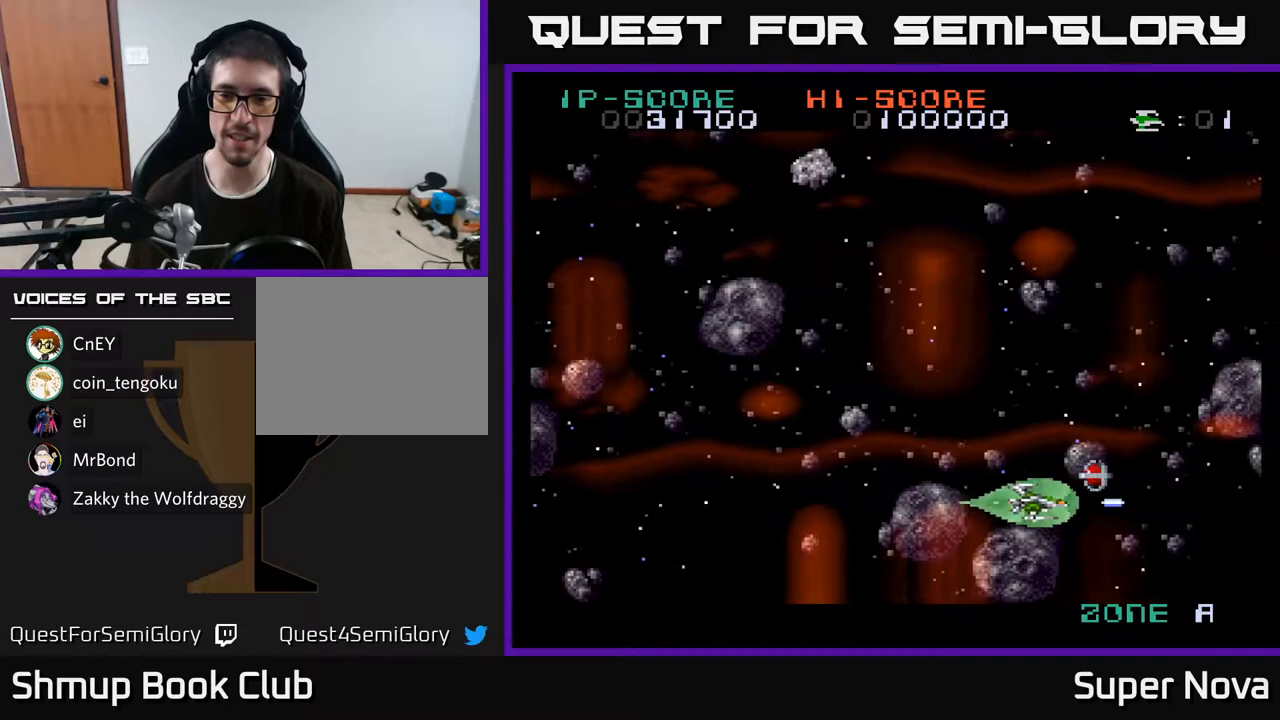
{"buttons": ["DPAD_UP", "DPAD_LEFT"], "right_stick": "center", "events": [[50, "X", "up"], [117, "DPAD_UP", "down"], [133, "DPAD_RIGHT", "up"], [167, "DPAD_LEFT", "down"], [317, "X", "down"], [433, "X", "up"]]}
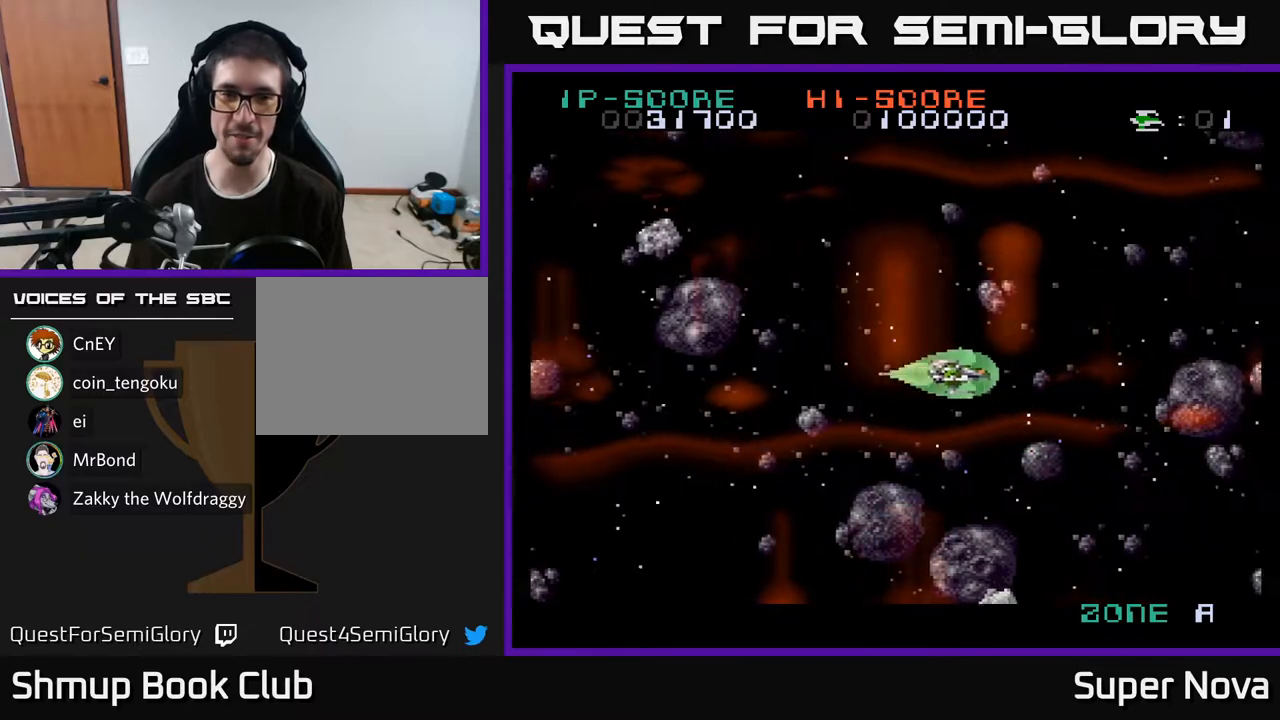
{"buttons": ["A", "X", "DPAD_DOWN", "DPAD_LEFT"], "right_stick": "center", "events": [[33, "X", "down"], [117, "DPAD_LEFT", "up"], [167, "A", "down"], [183, "X", "up"], [233, "DPAD_LEFT", "down"], [300, "A", "up"], [300, "DPAD_UP", "up"], [400, "A", "down"], [483, "DPAD_DOWN", "down"], [500, "X", "down"]]}
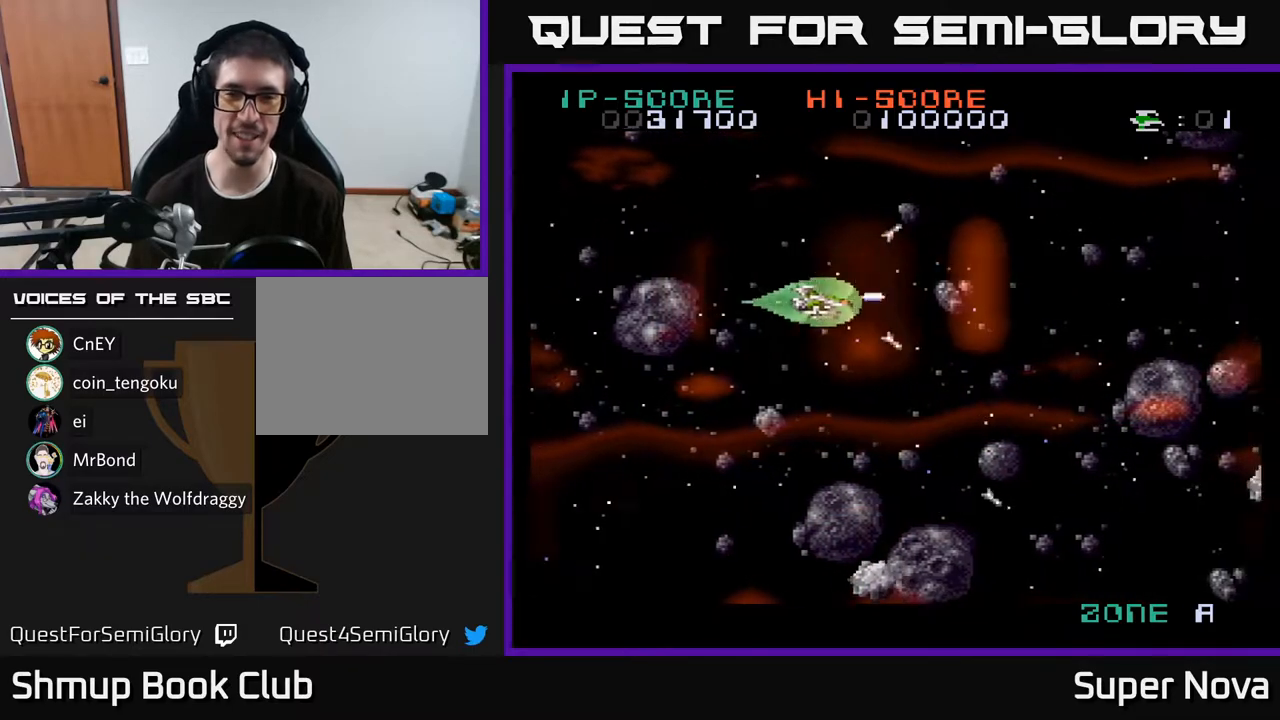
{"buttons": ["A", "DPAD_DOWN", "DPAD_LEFT"], "right_stick": "center", "events": [[17, "A", "up"], [167, "X", "up"], [233, "X", "down"], [350, "X", "up"], [500, "A", "down"]]}
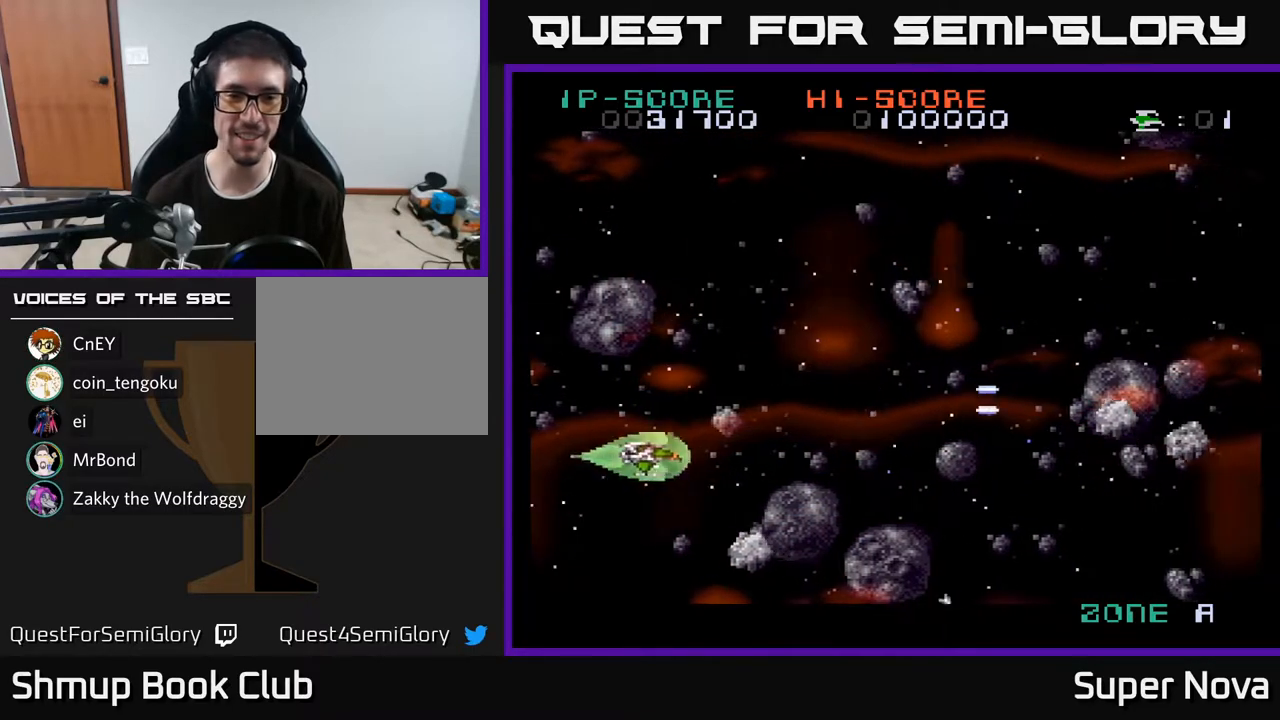
{"buttons": ["DPAD_UP"], "right_stick": "center"}
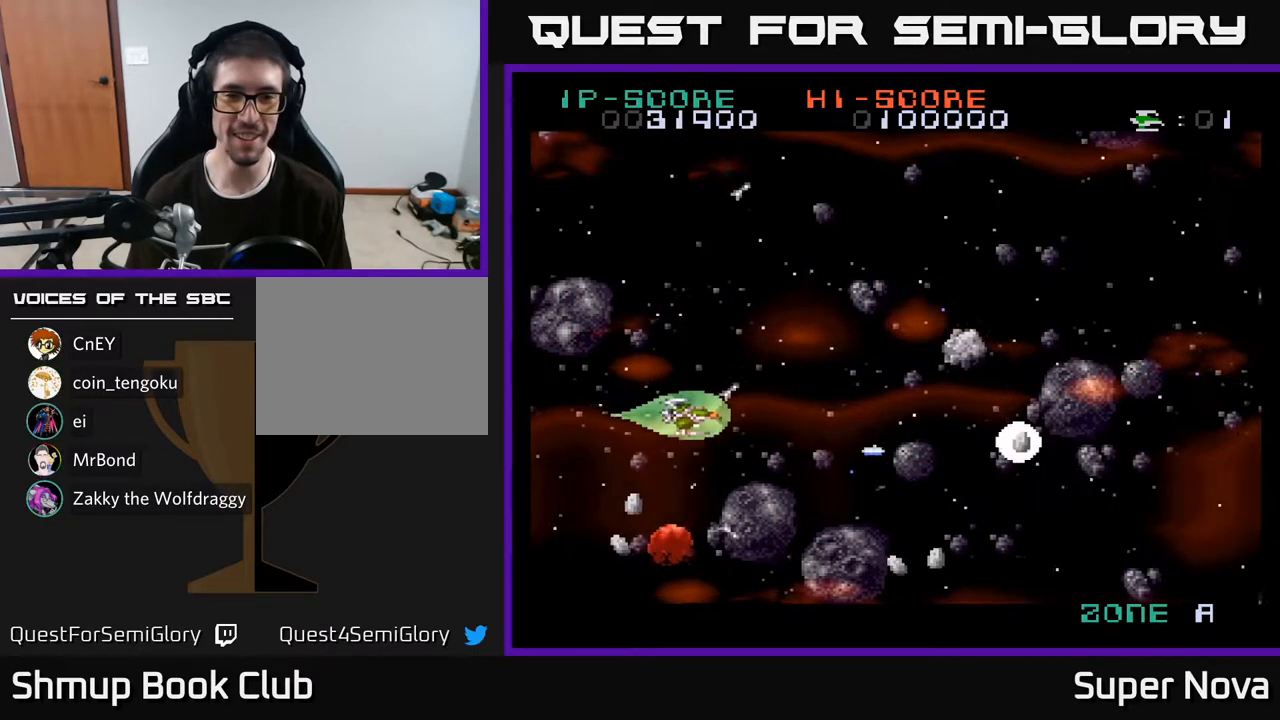
{"buttons": ["A", "X", "DPAD_UP", "DPAD_LEFT"], "right_stick": "center", "events": [[33, "A", "down"], [50, "X", "down"], [117, "X", "up"], [150, "A", "up"], [217, "A", "down"], [217, "X", "down"], [283, "X", "up"], [300, "A", "up"], [367, "A", "down"], [367, "X", "down"], [400, "DPAD_LEFT", "down"], [433, "A", "up"], [433, "X", "up"], [500, "A", "down"], [500, "X", "down"]]}
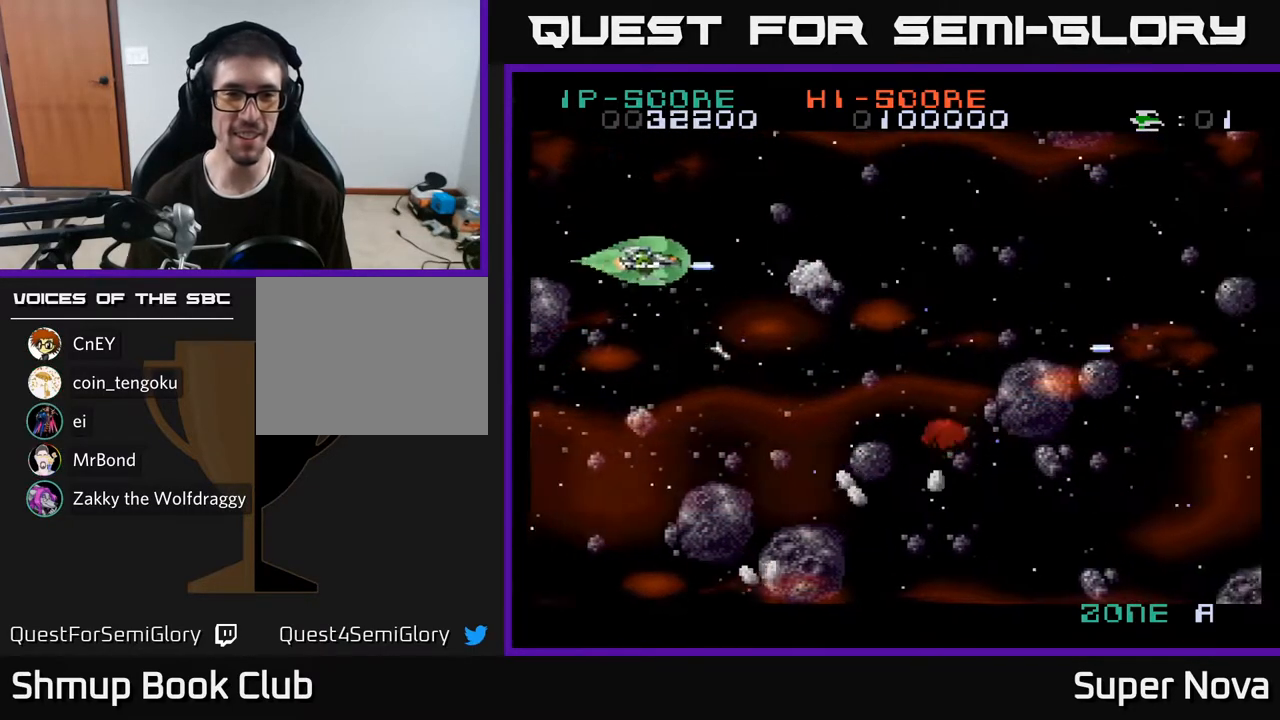
{"buttons": ["X", "DPAD_DOWN", "DPAD_RIGHT"], "right_stick": "center"}
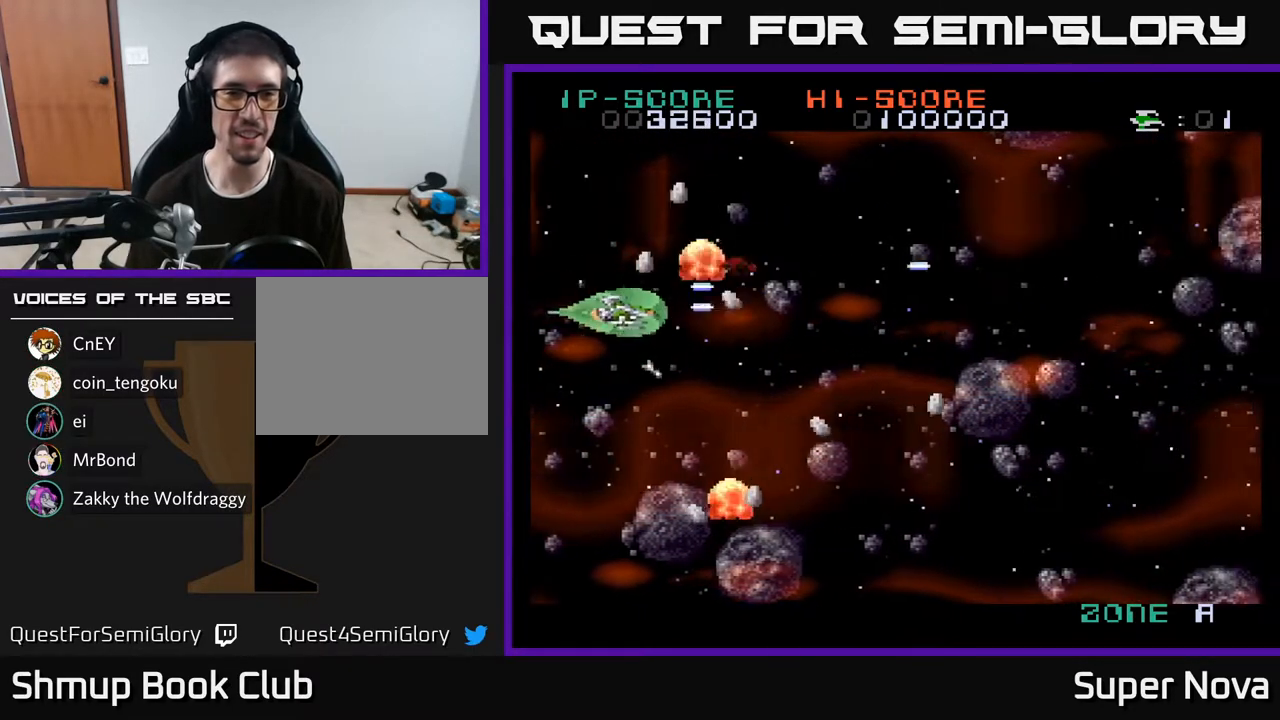
{"buttons": ["A", "X", "DPAD_RIGHT"], "right_stick": "center", "events": [[17, "DPAD_RIGHT", "up"], [50, "X", "up"], [117, "X", "down"], [150, "A", "down"], [200, "X", "up"], [233, "DPAD_RIGHT", "down"], [267, "DPAD_DOWN", "up"], [283, "X", "down"], [300, "A", "up"], [317, "DPAD_UP", "down"], [350, "DPAD_RIGHT", "up"], [383, "X", "up"], [433, "A", "down"], [450, "X", "down"], [467, "DPAD_UP", "up"], [483, "DPAD_RIGHT", "down"]]}
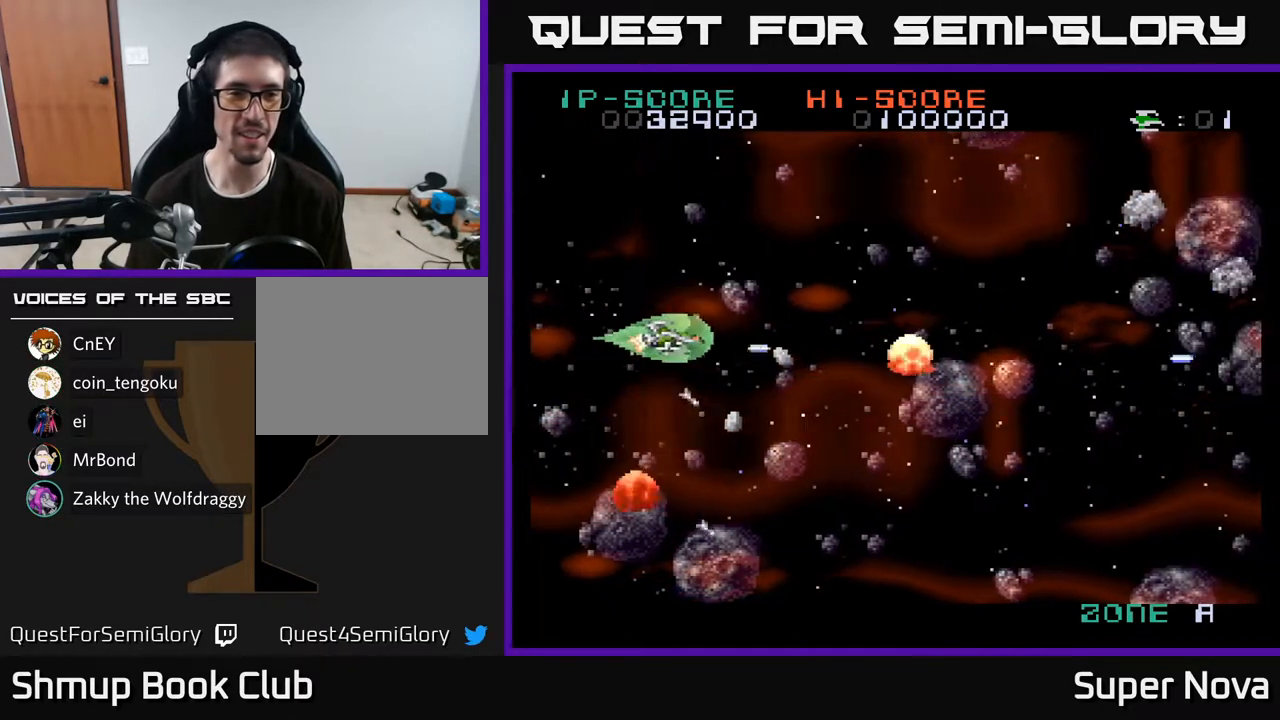
{"buttons": ["A", "X", "DPAD_UP", "DPAD_RIGHT"], "right_stick": "center"}
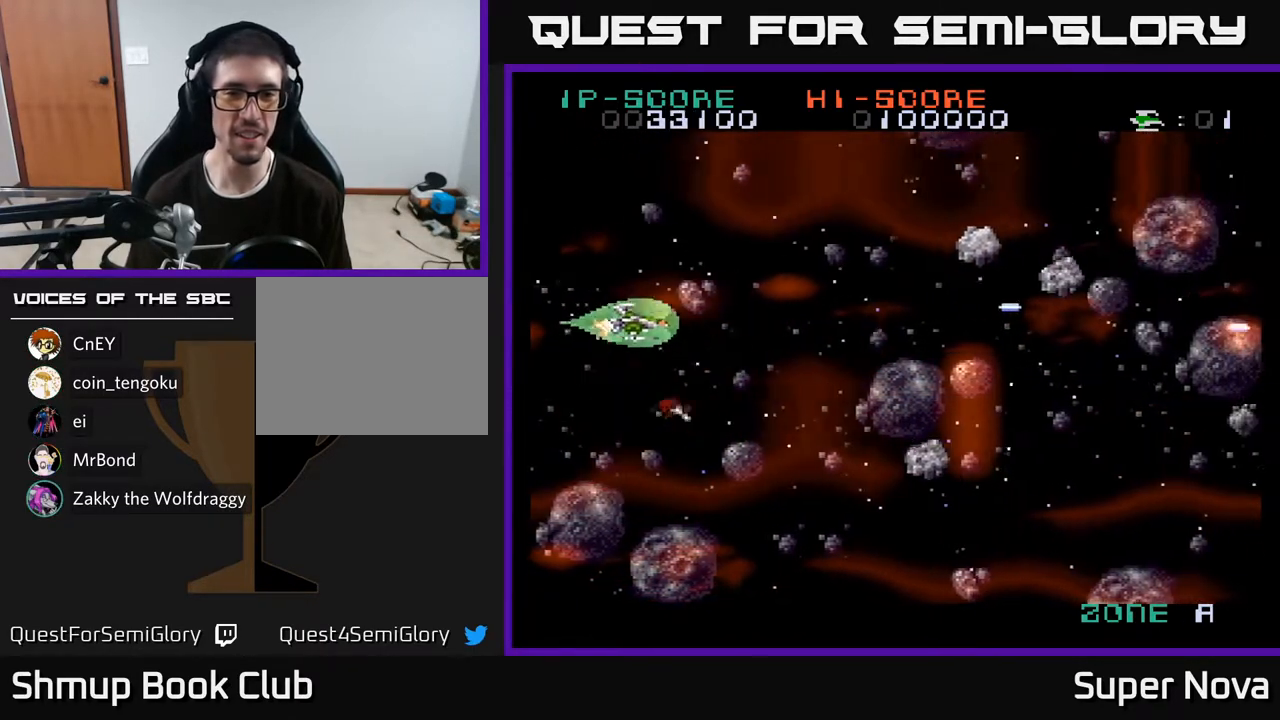
{"buttons": ["DPAD_DOWN"], "right_stick": "center"}
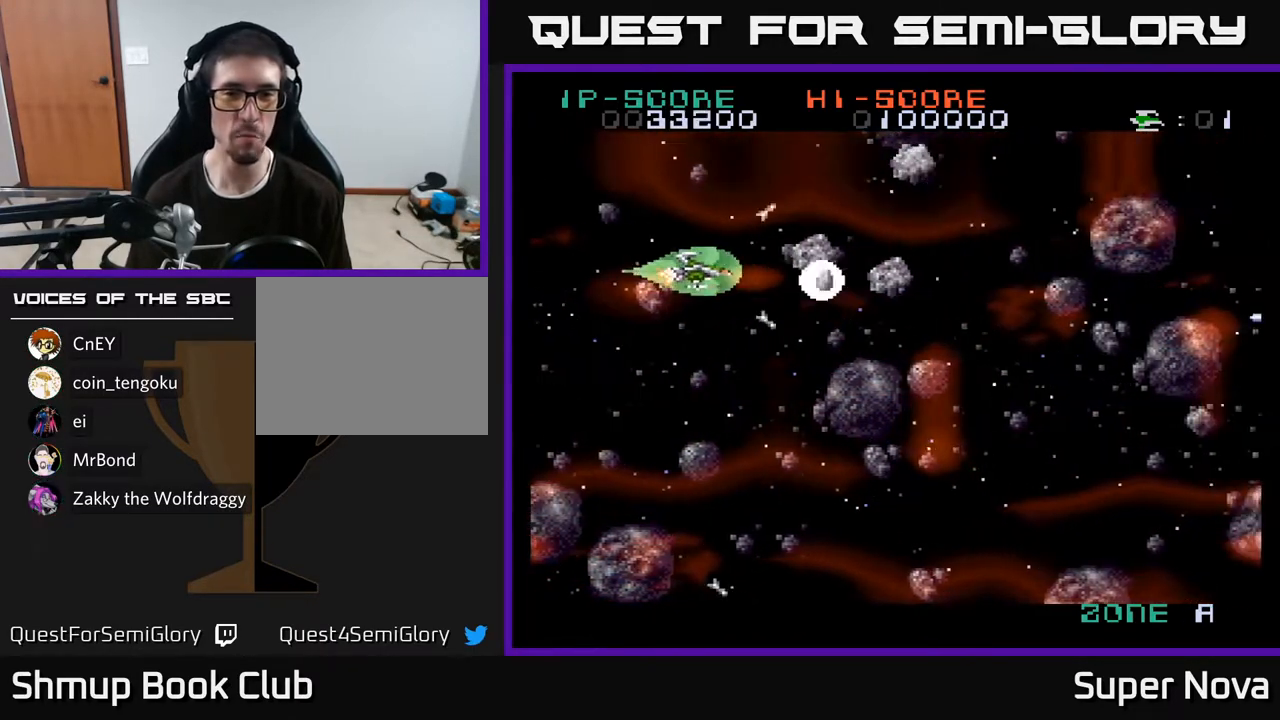
{"buttons": ["DPAD_UP"], "right_stick": "center"}
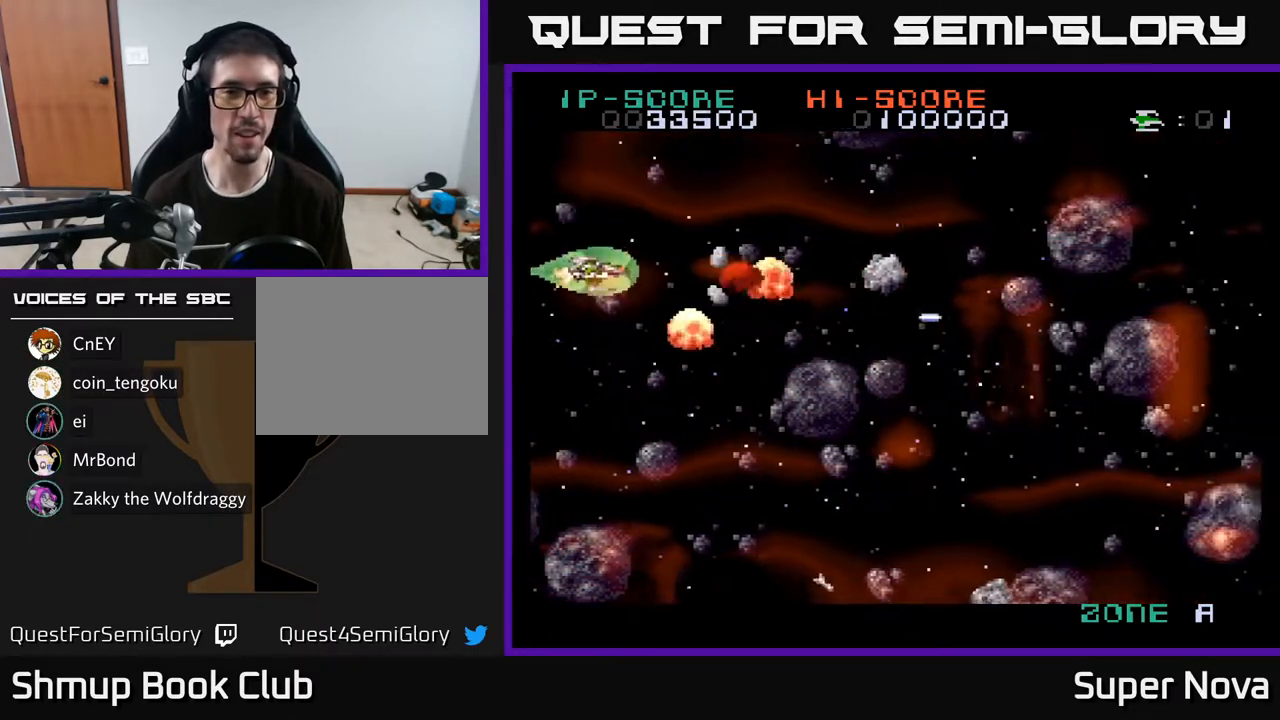
{"buttons": ["A", "X", "DPAD_UP", "DPAD_RIGHT"], "right_stick": "center"}
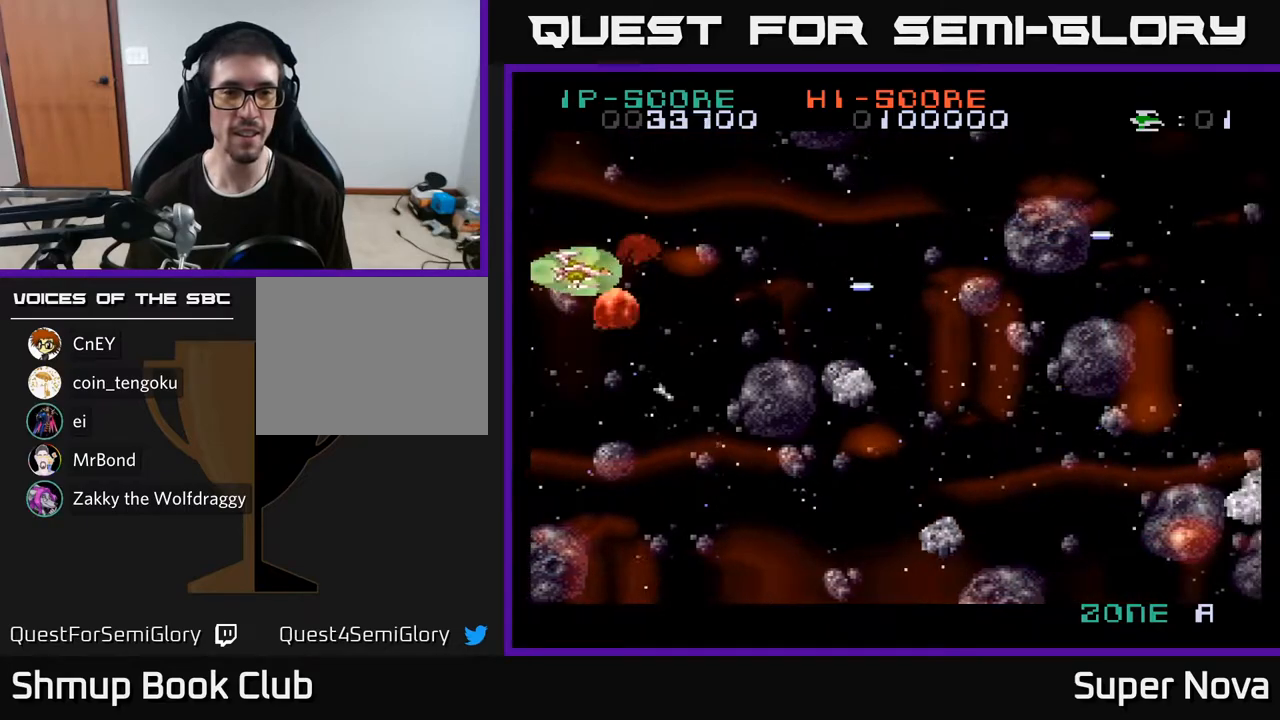
{"buttons": ["X", "DPAD_DOWN"], "right_stick": "center", "events": [[33, "DPAD_UP", "up"], [83, "A", "up"], [83, "X", "up"], [100, "DPAD_DOWN", "down"], [150, "X", "down"], [267, "X", "up"], [350, "DPAD_RIGHT", "up"], [350, "X", "down"], [433, "X", "up"], [500, "X", "down"]]}
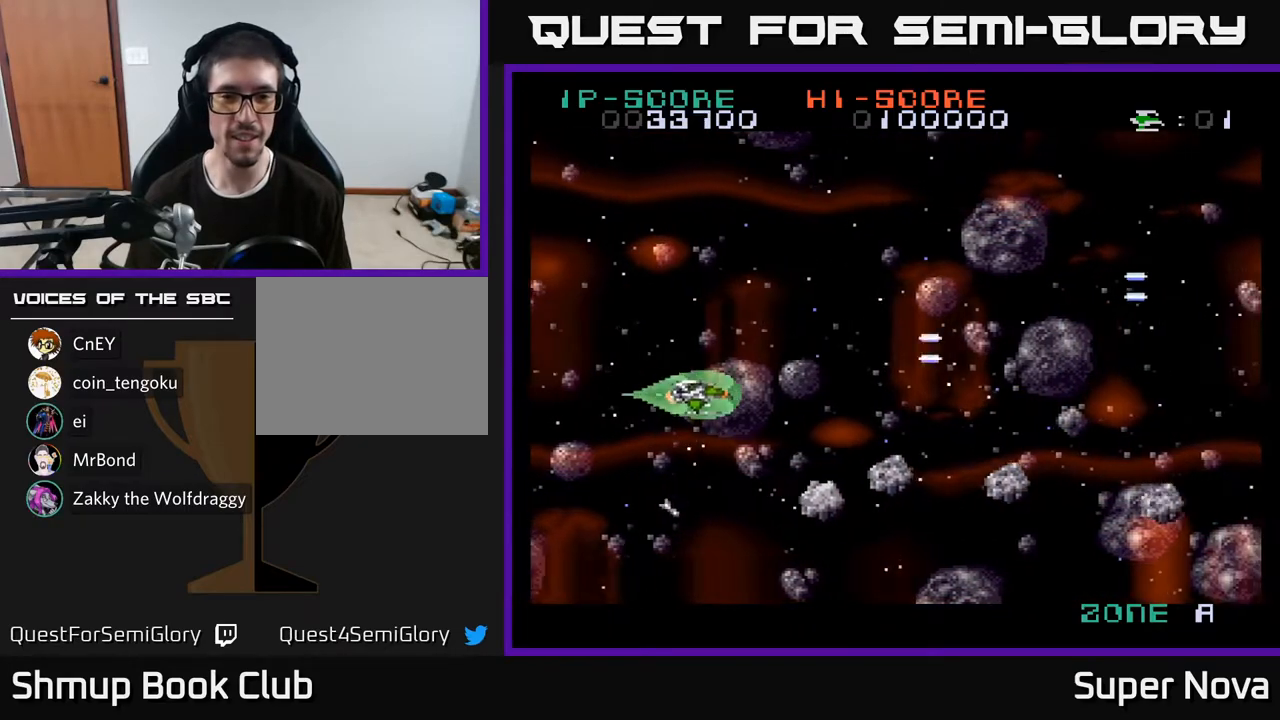
{"buttons": ["A", "X", "DPAD_UP", "DPAD_LEFT"], "right_stick": "center"}
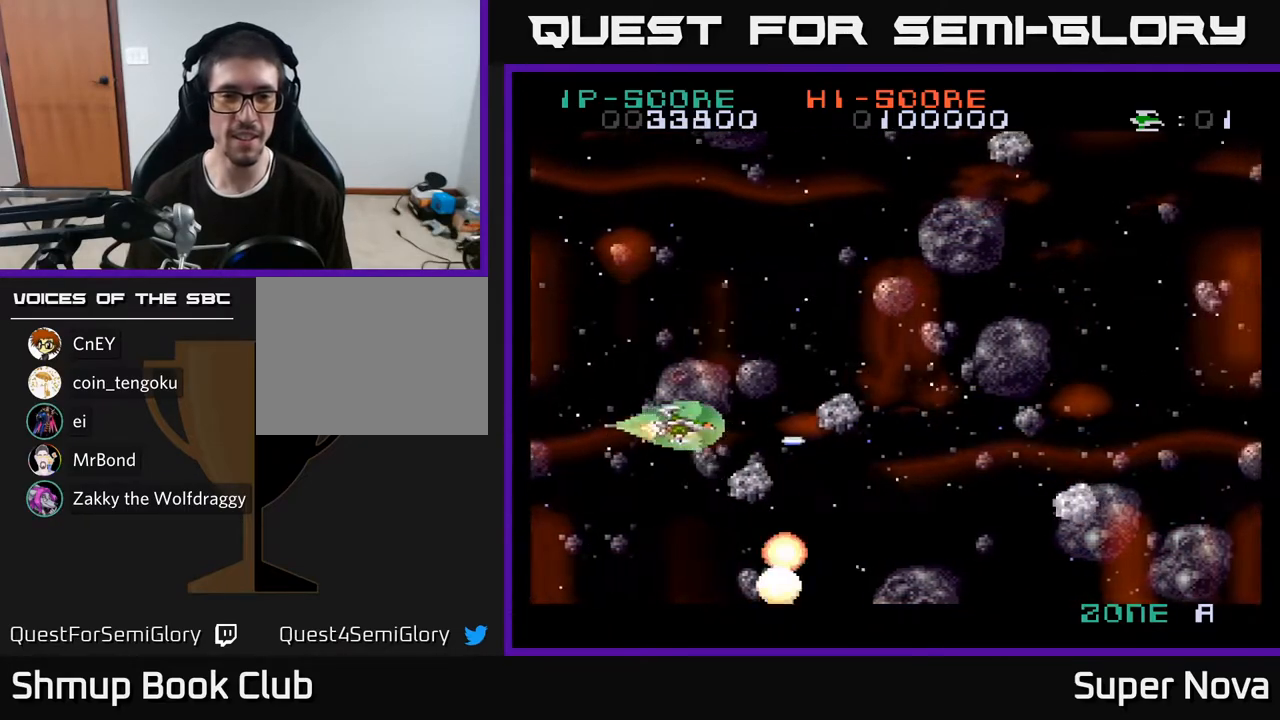
{"buttons": ["A", "X", "DPAD_DOWN"], "right_stick": "center"}
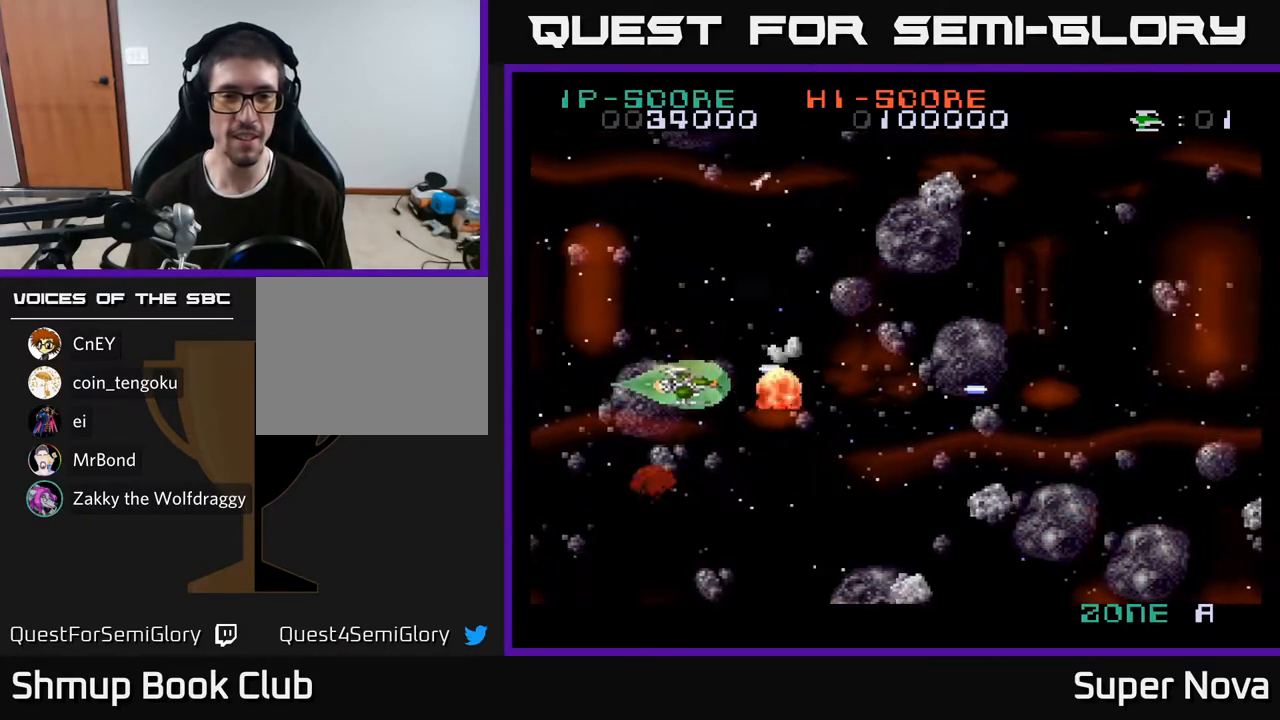
{"buttons": ["A", "DPAD_RIGHT"], "right_stick": "center", "events": [[33, "A", "up"], [33, "X", "up"], [117, "A", "down"], [117, "X", "down"], [133, "DPAD_RIGHT", "down"], [200, "A", "up"], [200, "X", "up"], [250, "DPAD_DOWN", "up"], [283, "A", "down"], [283, "X", "down"], [317, "DPAD_UP", "down"], [350, "X", "up"], [367, "A", "up"], [367, "DPAD_RIGHT", "up"], [417, "DPAD_RIGHT", "down"], [467, "A", "down"], [500, "DPAD_UP", "up"]]}
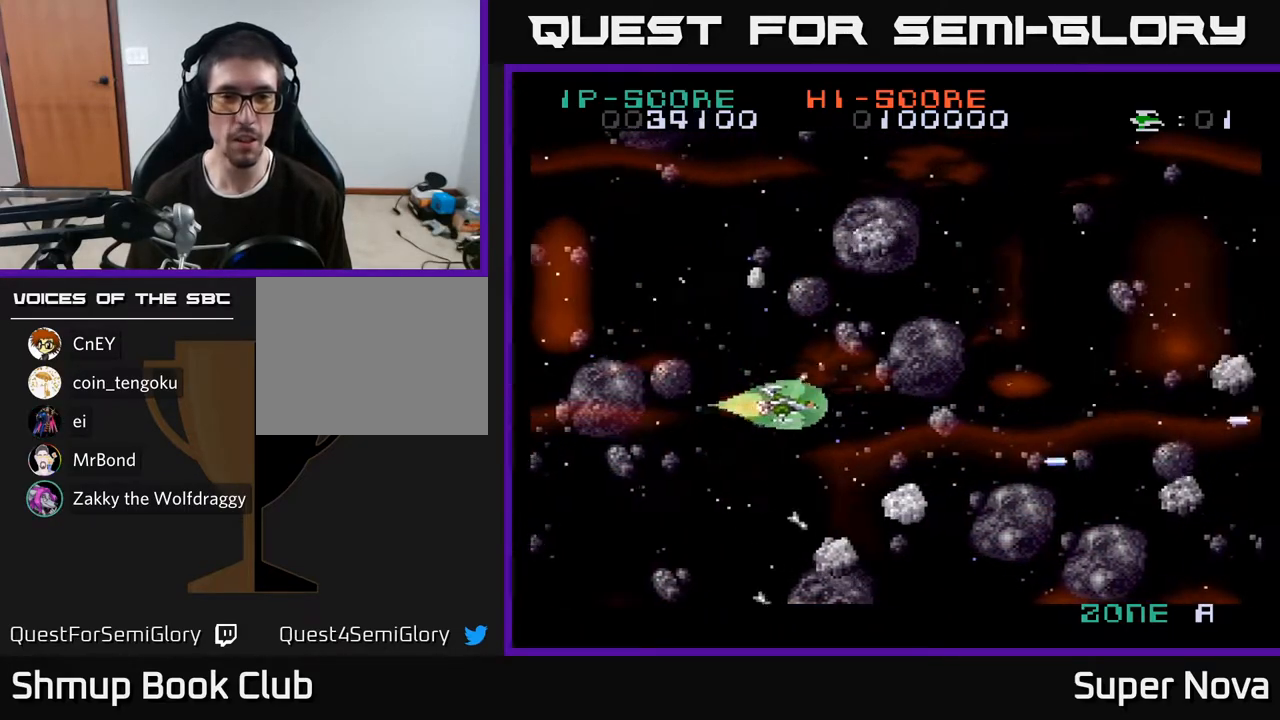
{"buttons": ["A", "DPAD_DOWN", "DPAD_LEFT"], "right_stick": "center"}
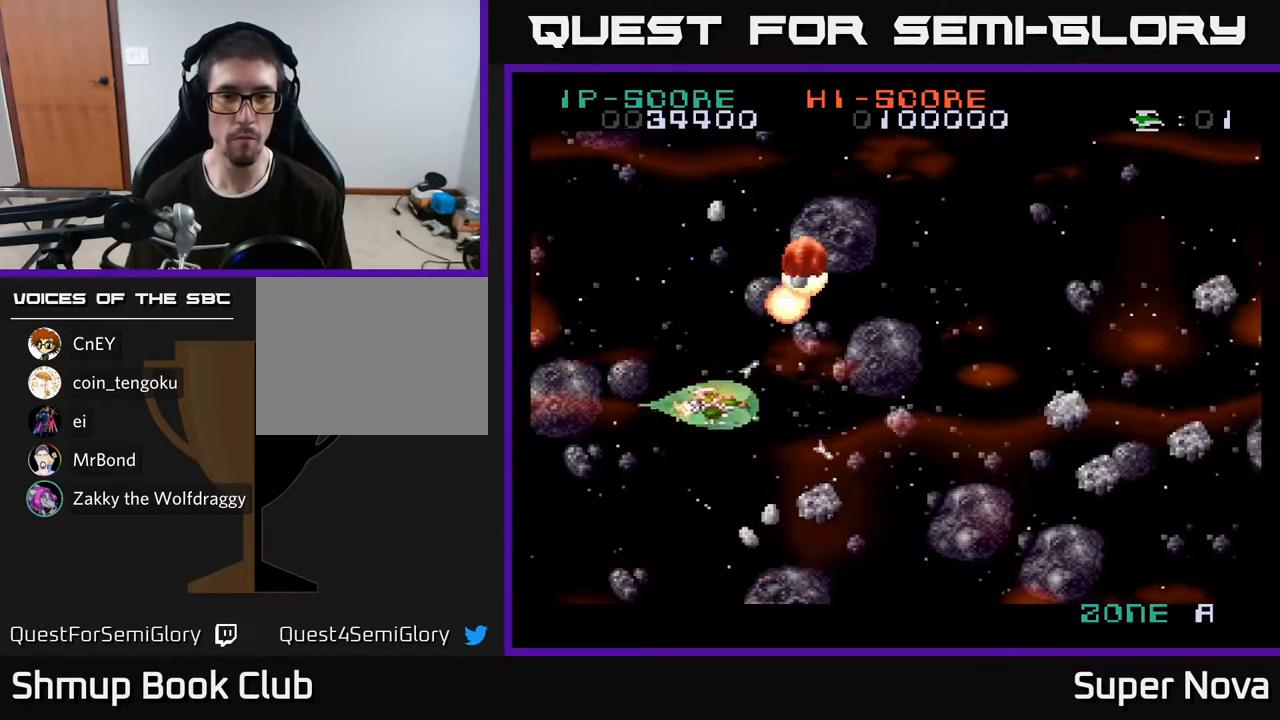
{"buttons": ["A", "X"], "right_stick": "center"}
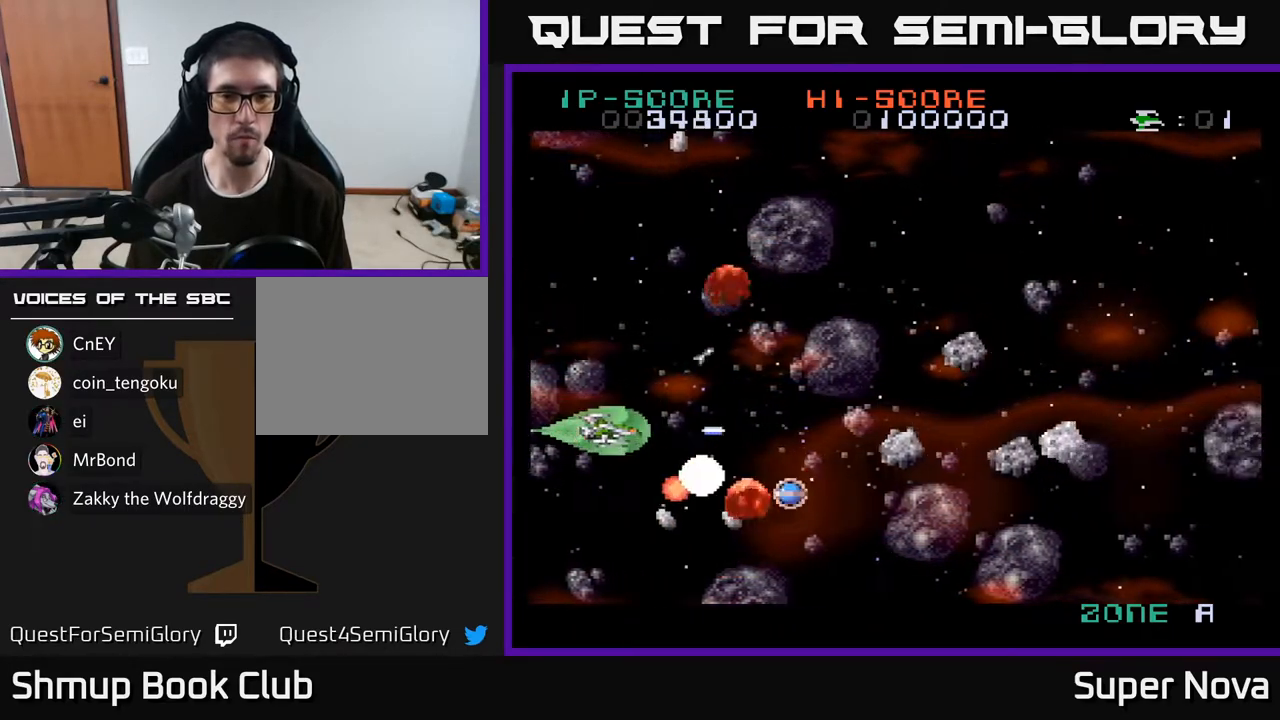
{"buttons": [], "right_stick": "center"}
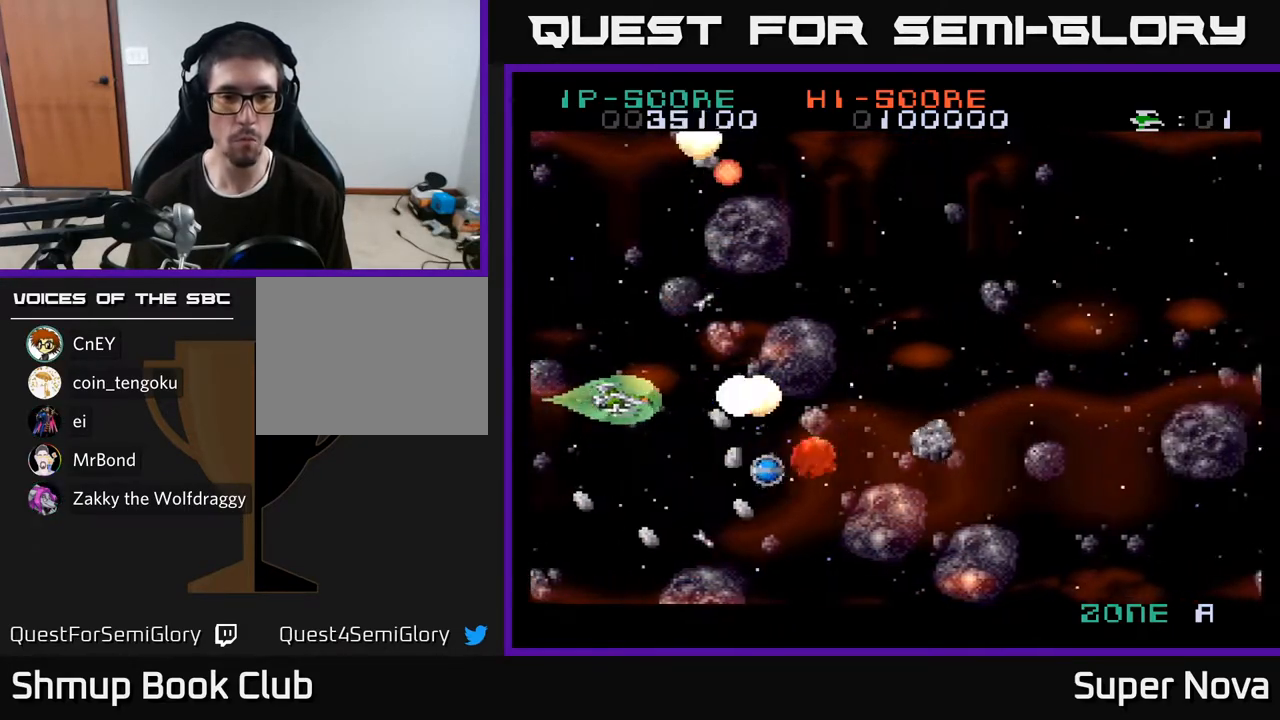
{"buttons": ["DPAD_DOWN", "DPAD_RIGHT"], "right_stick": "center"}
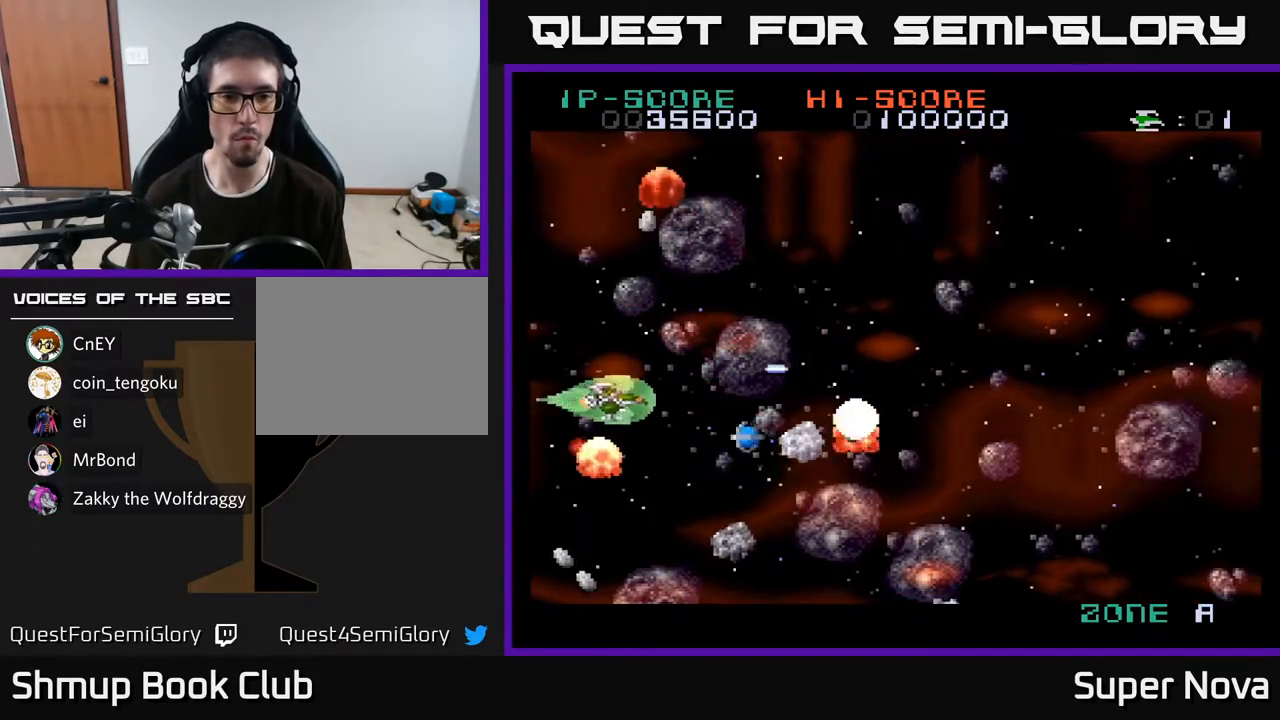
{"buttons": ["X", "DPAD_LEFT"], "right_stick": "center"}